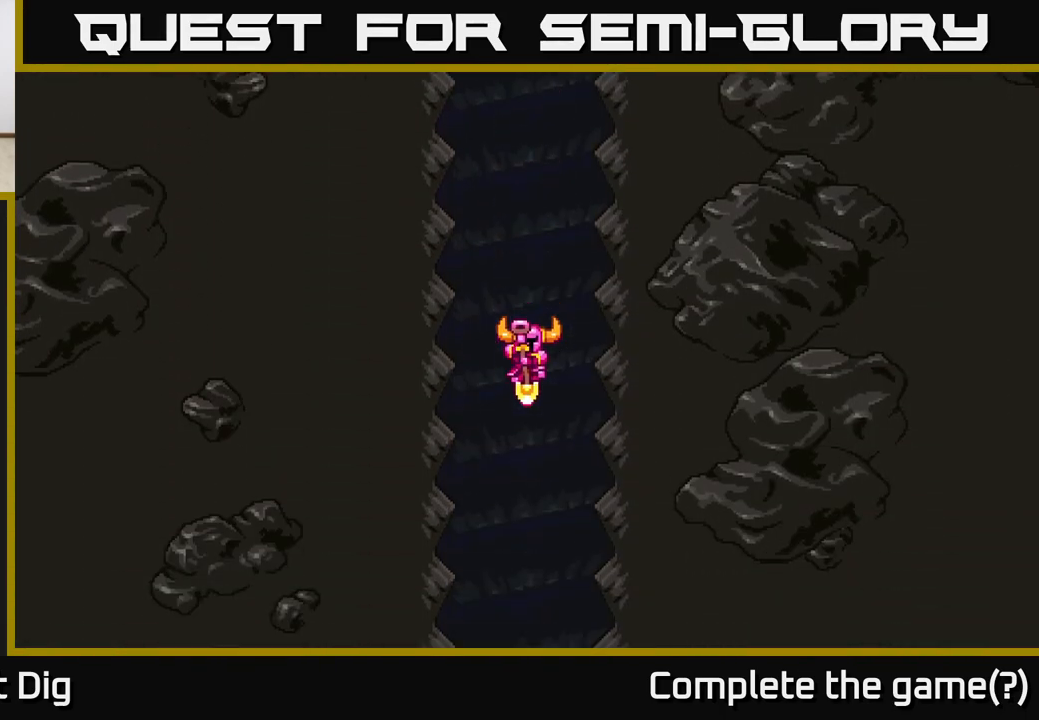
Gameplay with a controller (Xbox layout); each line is a JSON object with the inputs held at the frame after it. "events" lists button and stick changes between this image and that frame as [ms after this image, input, new state], when the widget could be followed in between.
{"buttons": [], "left_stick": "center", "right_stick": "center", "events": []}
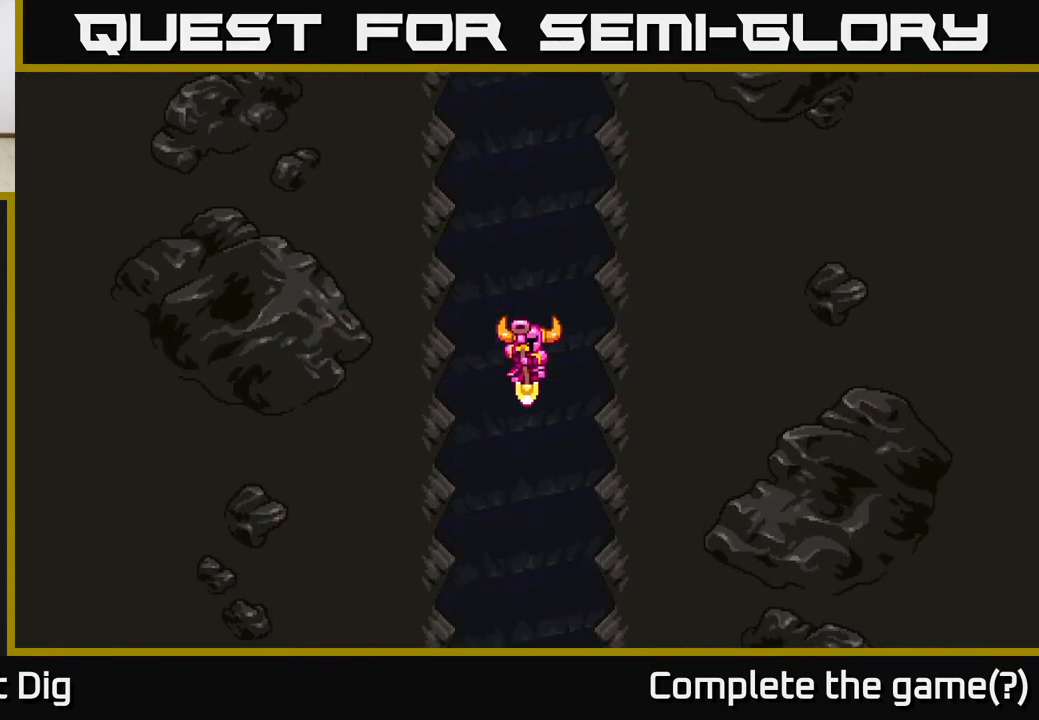
{"buttons": [], "left_stick": "center", "right_stick": "center", "events": []}
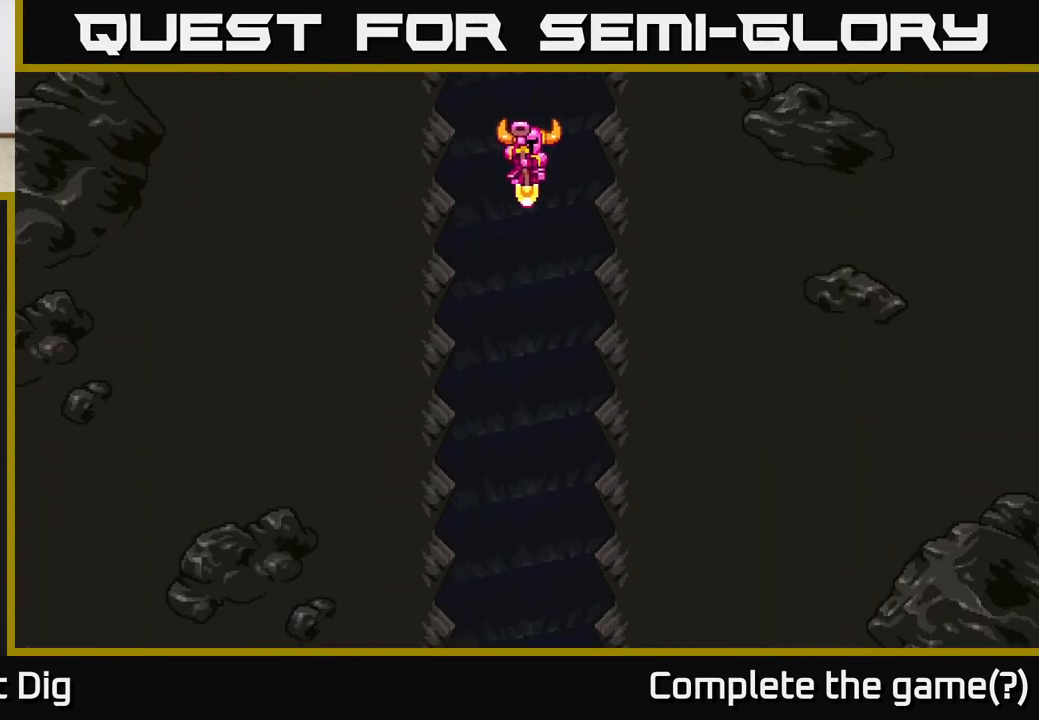
{"buttons": [], "left_stick": "center", "right_stick": "center", "events": []}
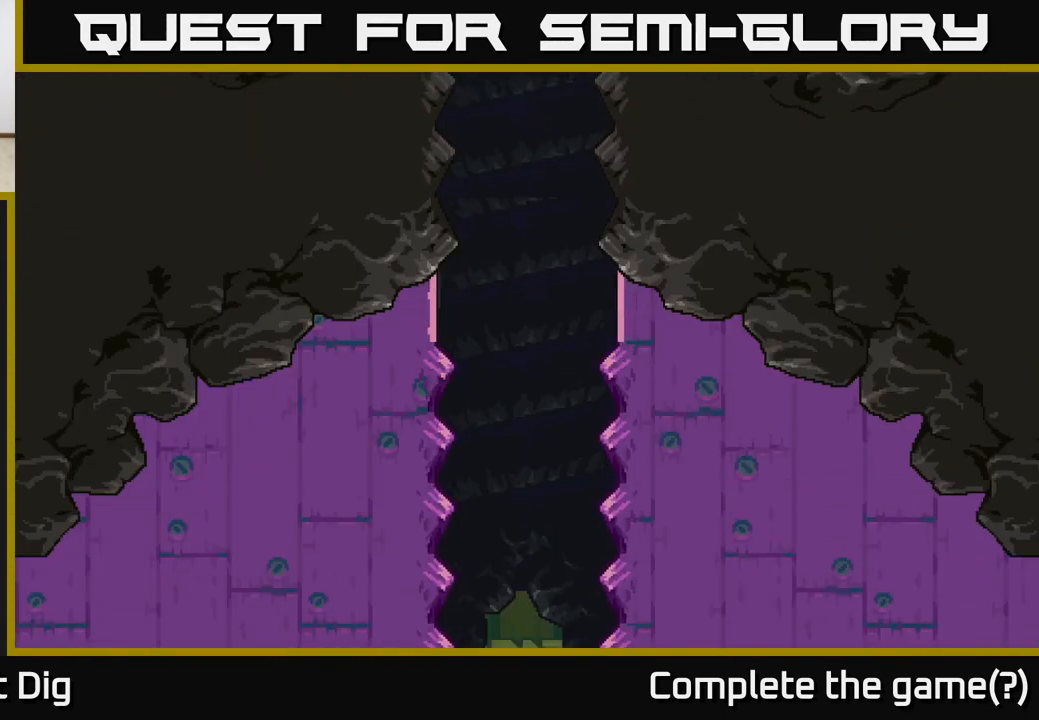
{"buttons": [], "left_stick": "center", "right_stick": "center", "events": []}
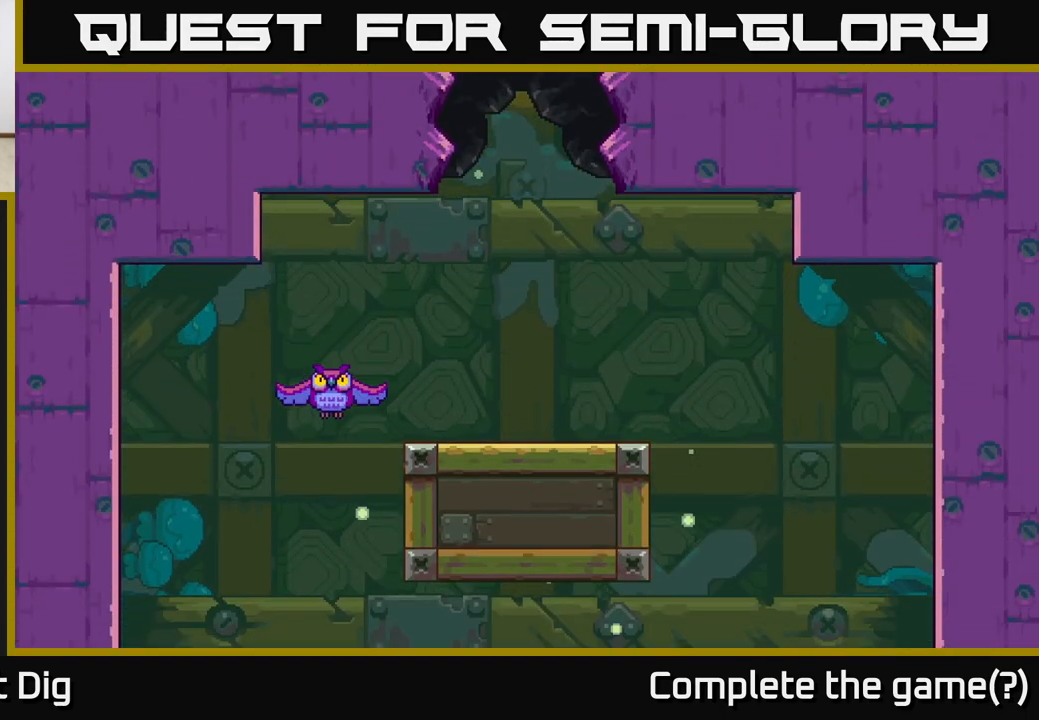
{"buttons": [], "left_stick": "center", "right_stick": "center", "events": []}
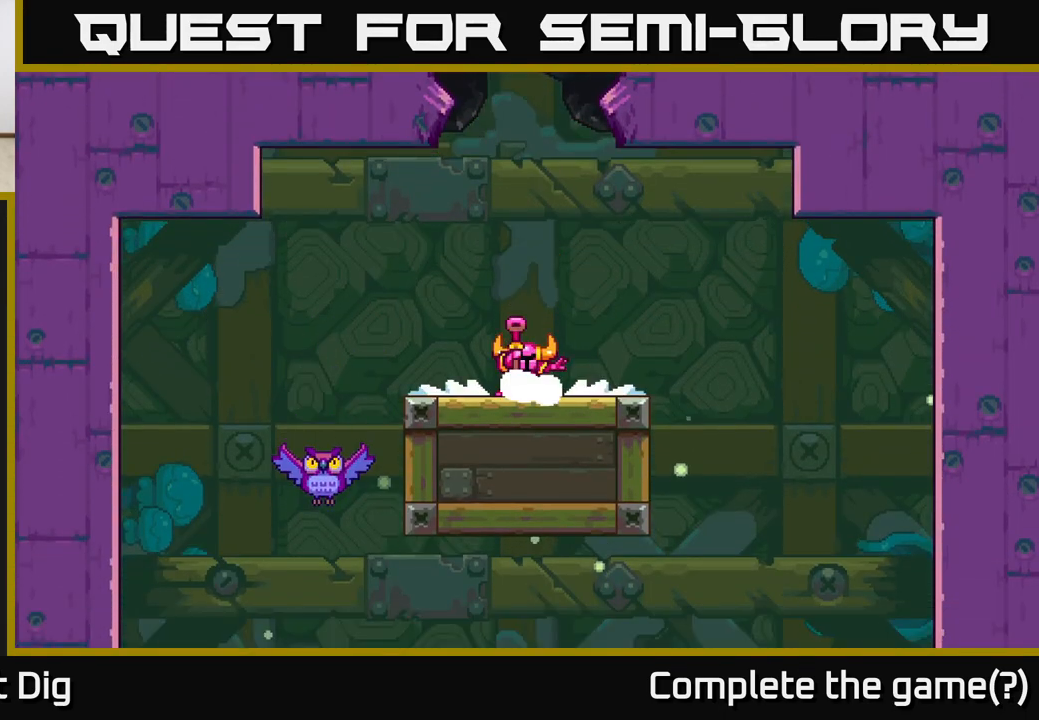
{"buttons": ["A"], "left_stick": "center", "right_stick": "center", "events": [[500, "A", "down"]]}
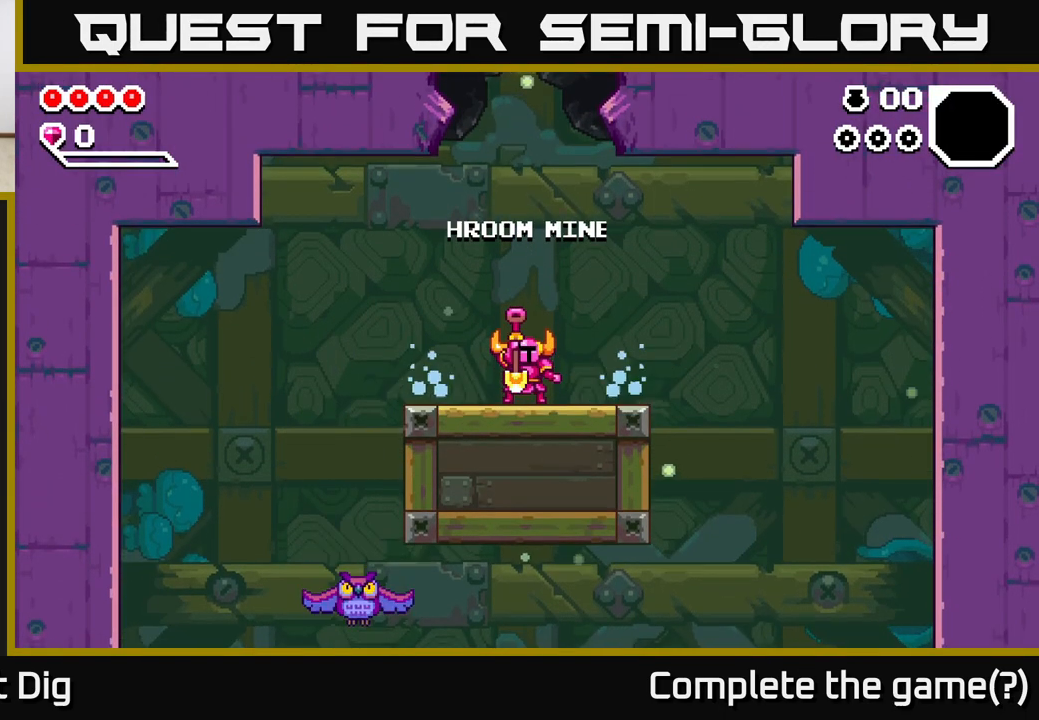
{"buttons": ["A"], "left_stick": "center", "right_stick": "center", "events": [[50, "A", "up"], [200, "A", "down"], [300, "A", "up"], [383, "A", "down"]]}
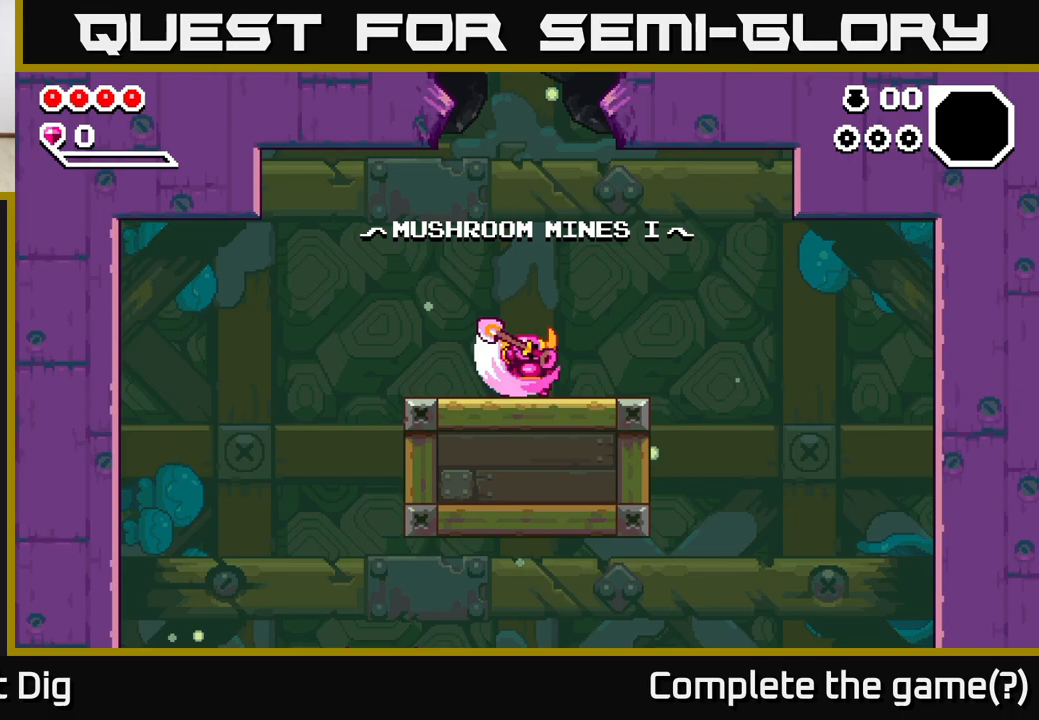
{"buttons": [], "left_stick": "right", "right_stick": "center", "events": [[17, "A", "up"], [67, "left_stick", "left"], [100, "A", "down"], [133, "left_stick", "center"], [183, "left_stick", "right"], [200, "A", "up"], [300, "A", "down"], [400, "A", "up"]]}
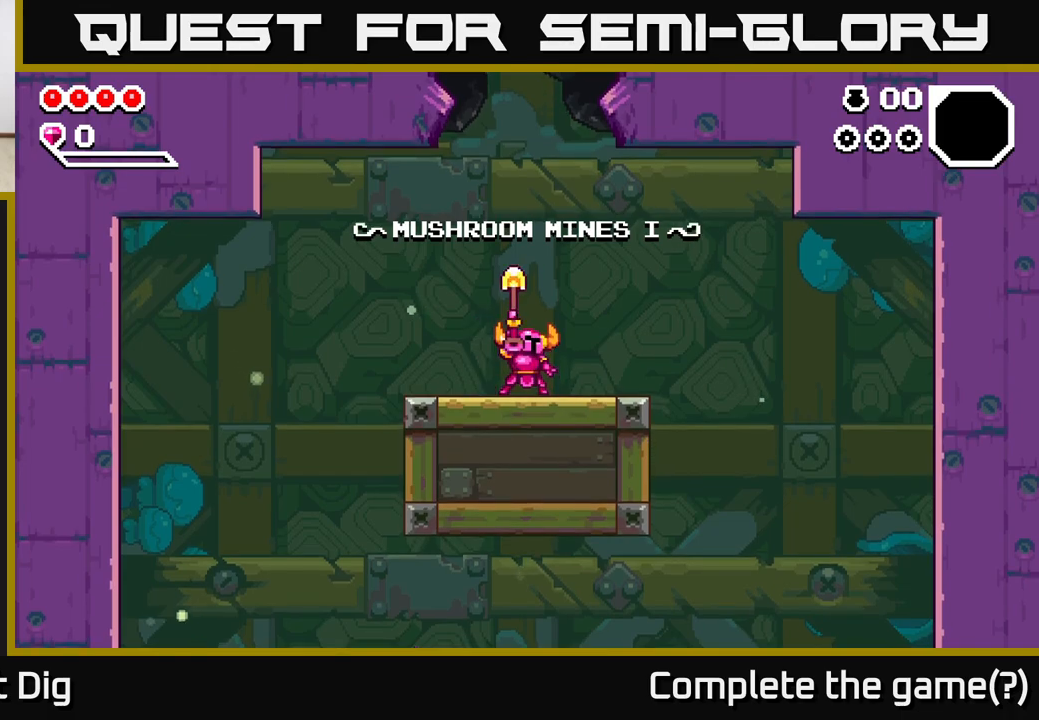
{"buttons": [], "left_stick": "right", "right_stick": "center", "events": [[33, "A", "down"], [167, "A", "up"], [283, "A", "down"], [383, "A", "up"]]}
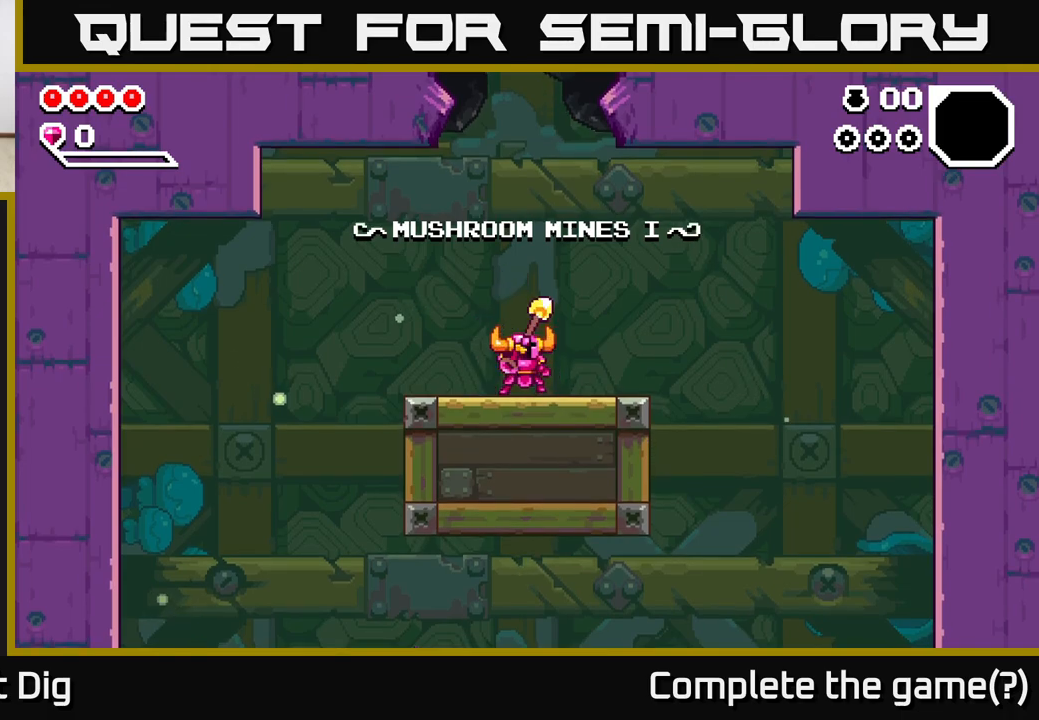
{"buttons": [], "left_stick": "right", "right_stick": "center", "events": [[67, "A", "down"], [150, "A", "up"], [367, "A", "down"], [450, "A", "up"]]}
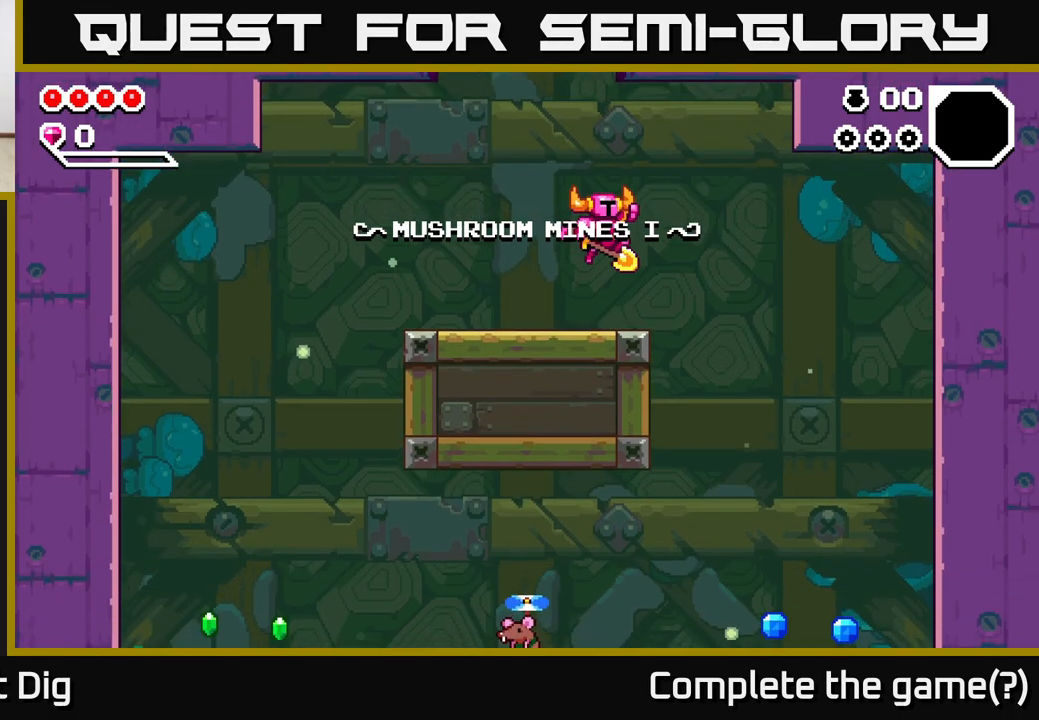
{"buttons": [], "left_stick": "right", "right_stick": "center", "events": []}
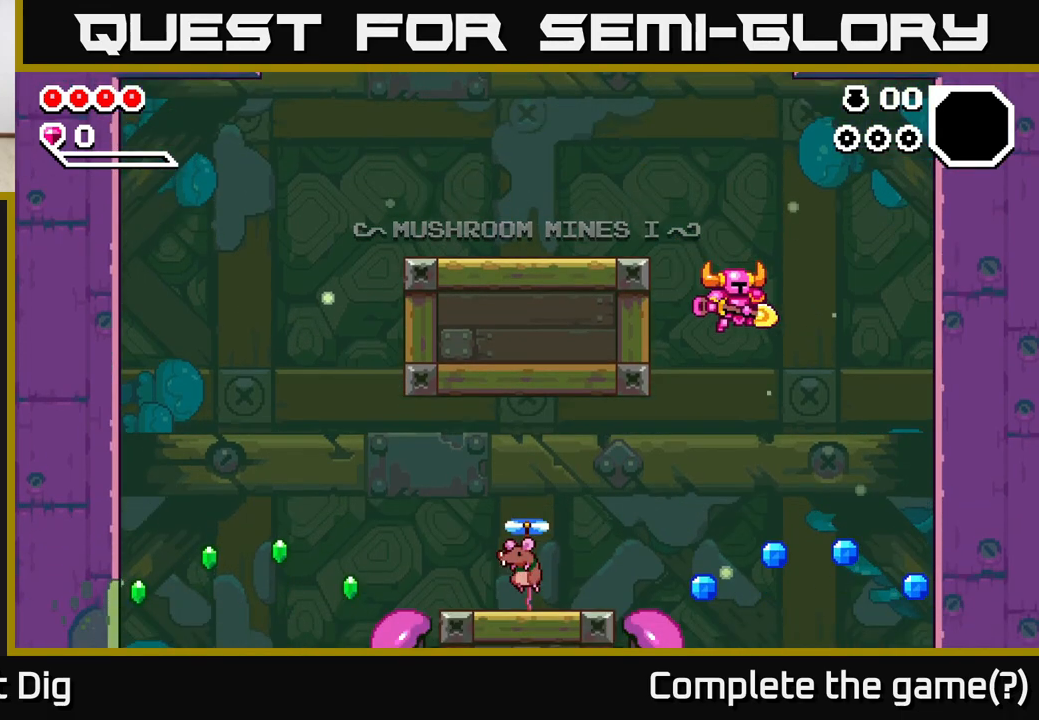
{"buttons": [], "left_stick": "right", "right_stick": "center", "events": []}
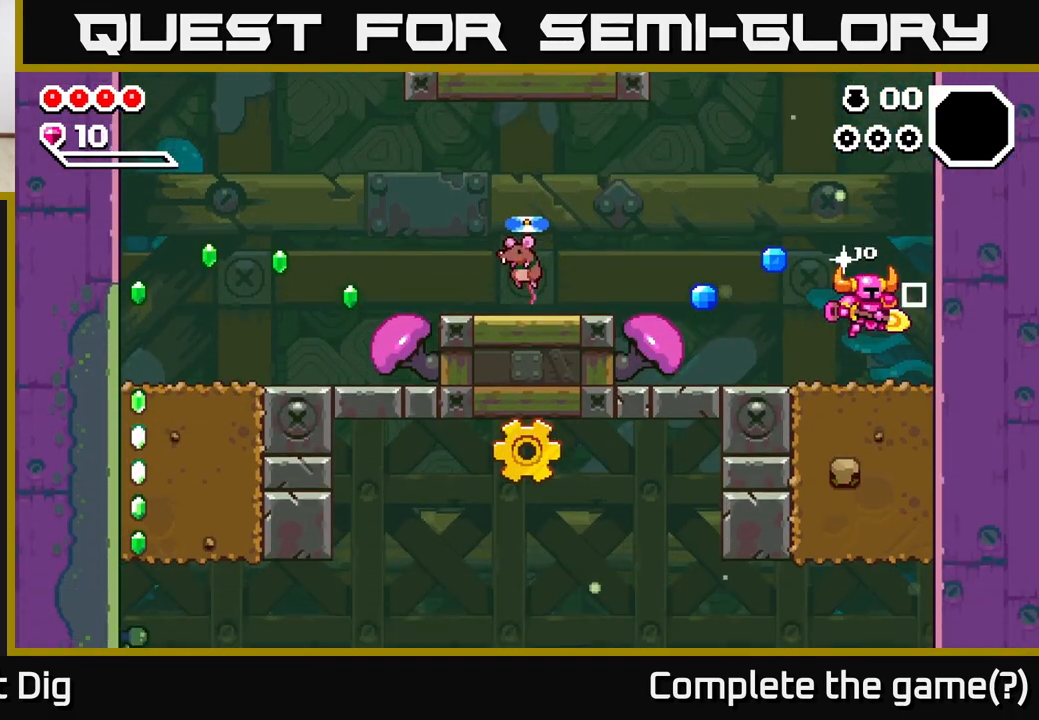
{"buttons": [], "left_stick": "center", "right_stick": "center", "events": [[33, "left_stick", "left"], [83, "A", "down"], [233, "A", "up"], [467, "left_stick", "center"]]}
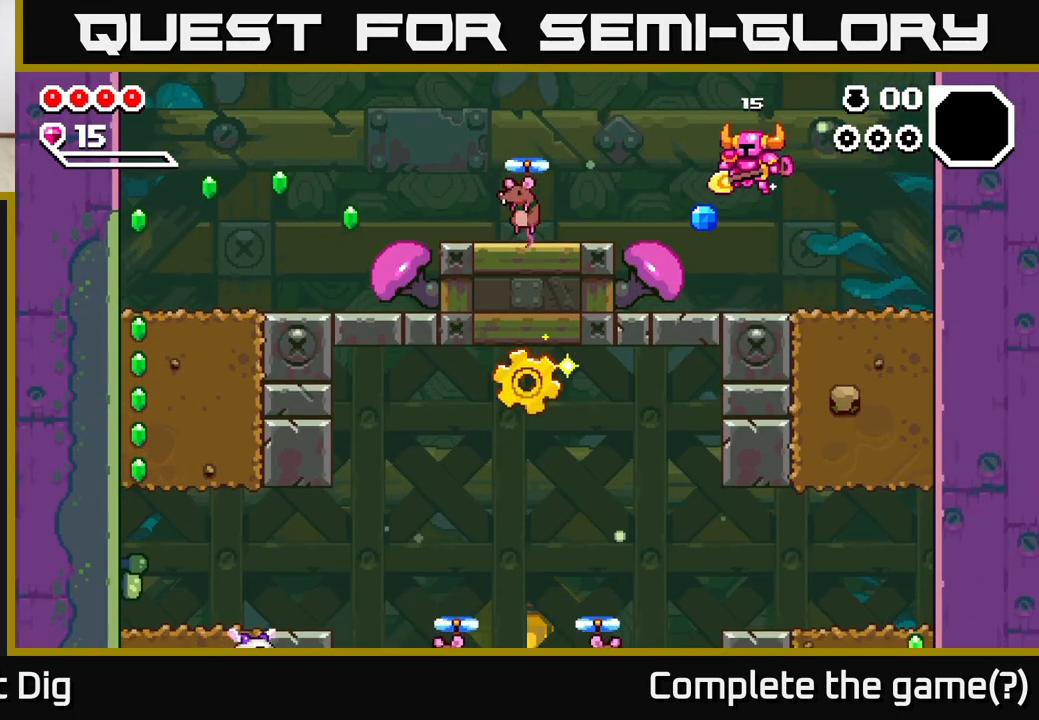
{"buttons": [], "left_stick": "left", "right_stick": "center", "events": [[217, "left_stick", "left"], [317, "A", "down"], [483, "A", "up"]]}
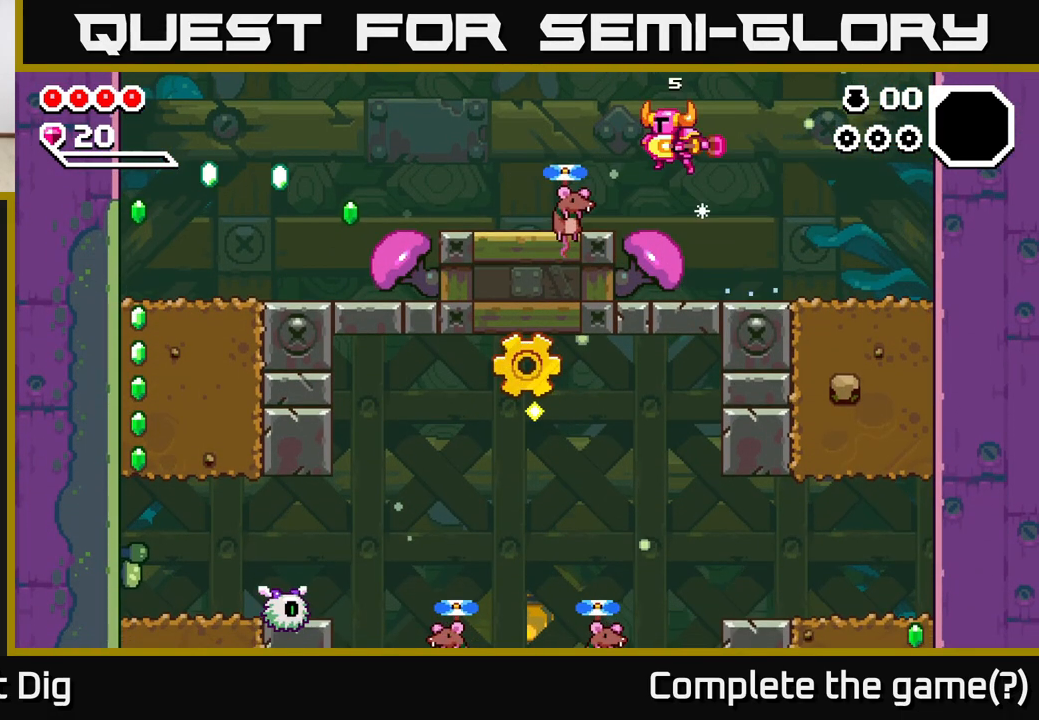
{"buttons": [], "left_stick": "center", "right_stick": "center", "events": [[33, "X", "down"], [83, "X", "up"], [167, "left_stick", "center"], [250, "X", "down"], [350, "X", "up"]]}
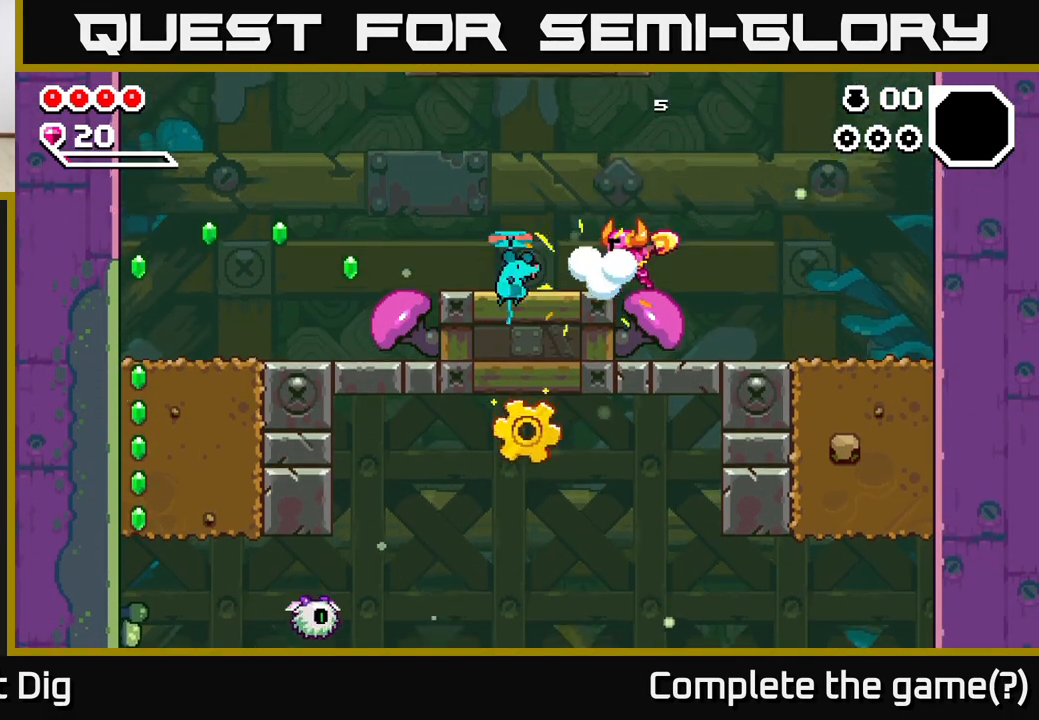
{"buttons": [], "left_stick": "left", "right_stick": "center", "events": [[350, "X", "down"], [367, "left_stick", "left"], [417, "X", "up"]]}
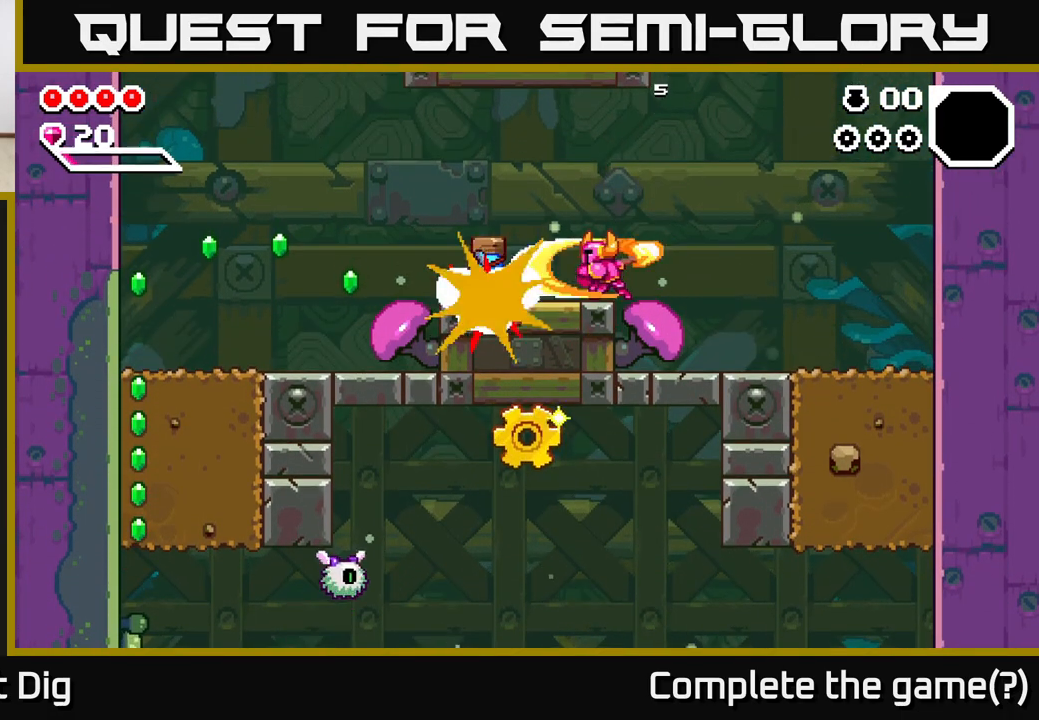
{"buttons": [], "left_stick": "left", "right_stick": "center", "events": []}
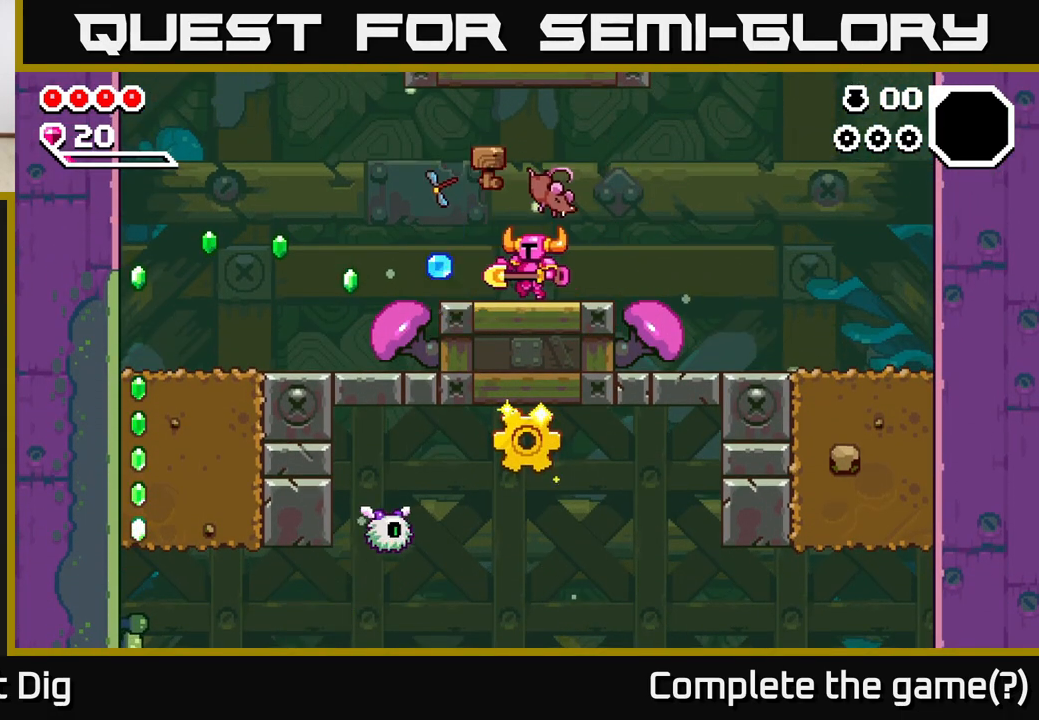
{"buttons": [], "left_stick": "center", "right_stick": "center", "events": [[167, "left_stick", "center"]]}
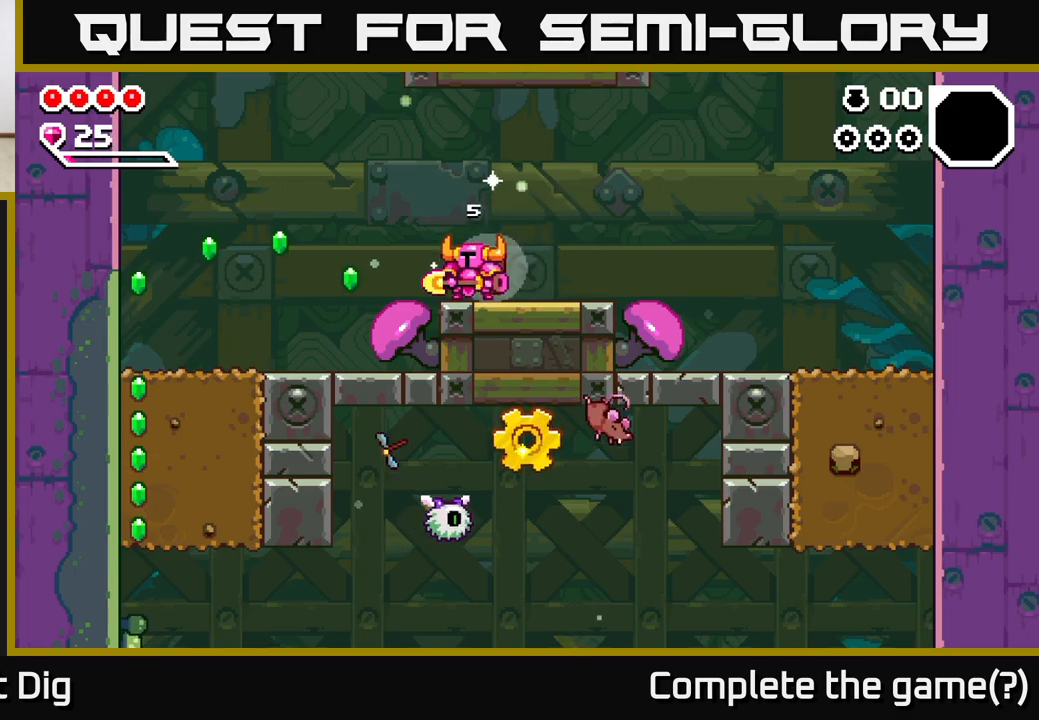
{"buttons": [], "left_stick": "left", "right_stick": "center", "events": [[67, "left_stick", "left"], [200, "A", "down"], [300, "A", "up"]]}
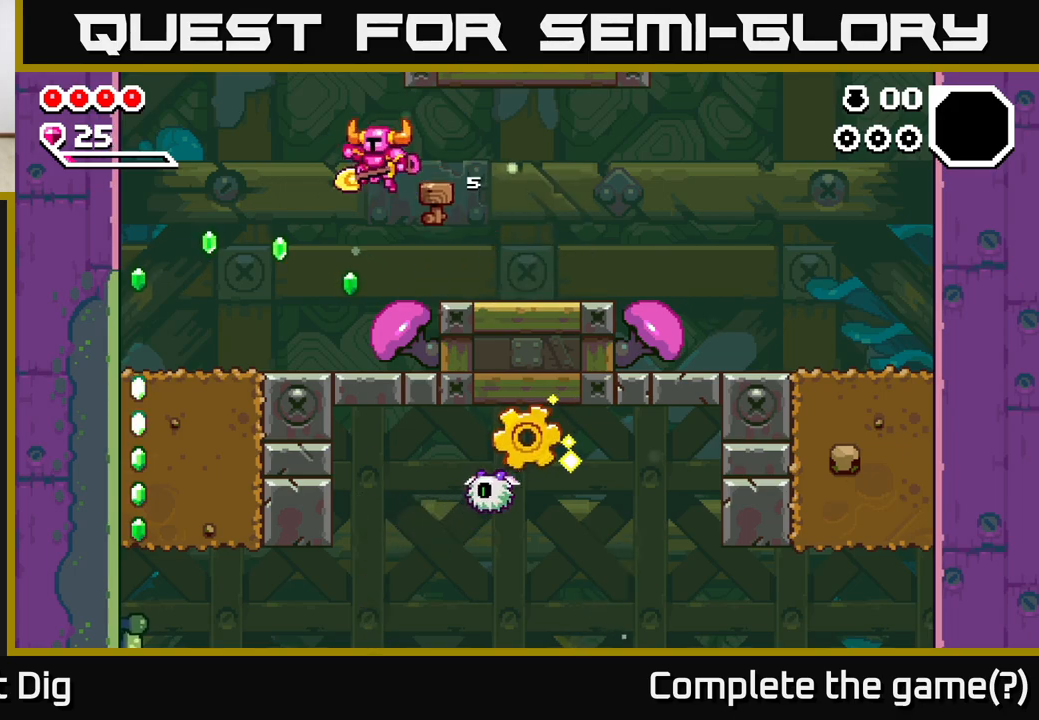
{"buttons": [], "left_stick": "left", "right_stick": "center", "events": [[417, "A", "down"], [483, "A", "up"]]}
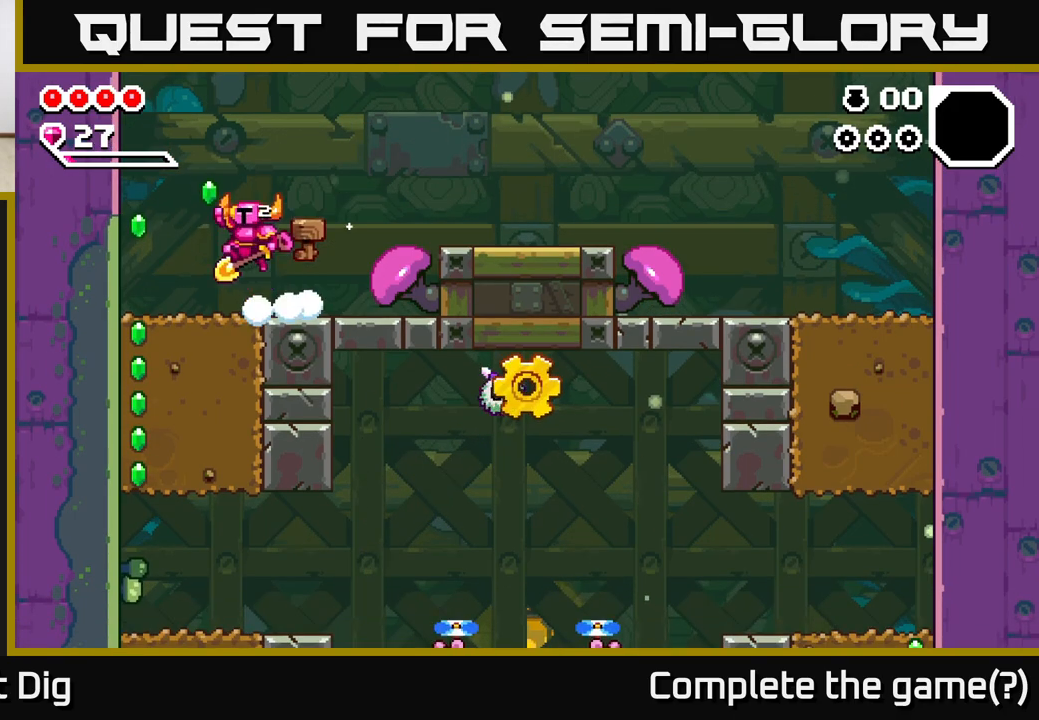
{"buttons": ["X"], "left_stick": "down", "right_stick": "center", "events": [[383, "left_stick", "down"], [467, "X", "down"]]}
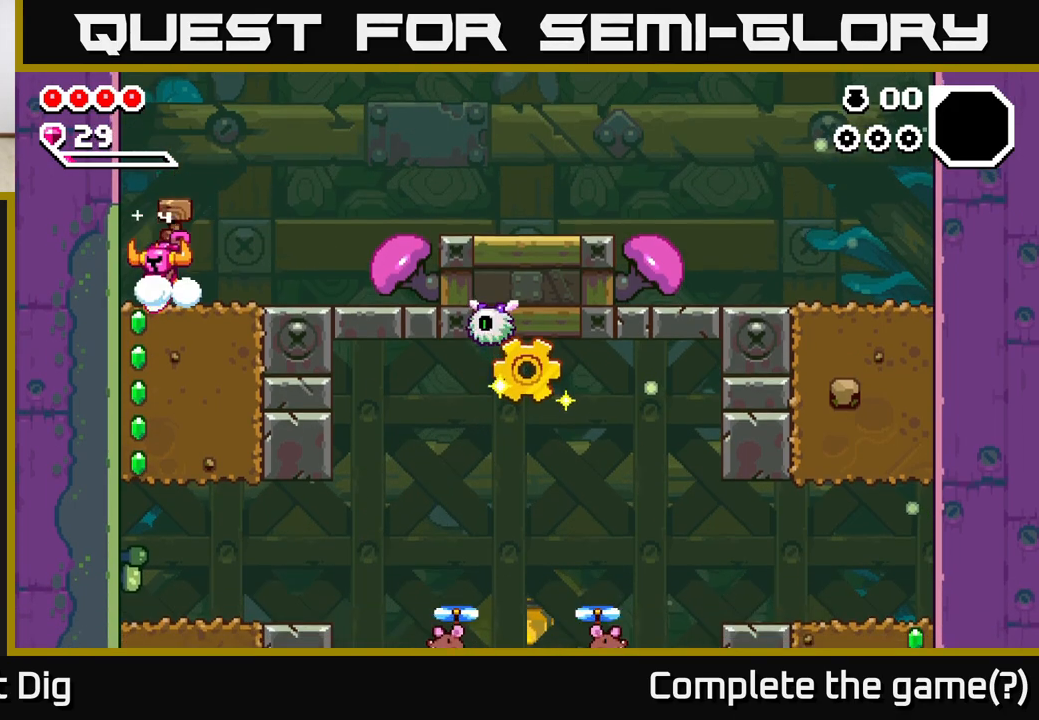
{"buttons": [], "left_stick": "center", "right_stick": "center", "events": [[67, "X", "up"], [133, "X", "down"], [267, "X", "up"], [350, "X", "down"], [417, "X", "up"], [483, "left_stick", "center"]]}
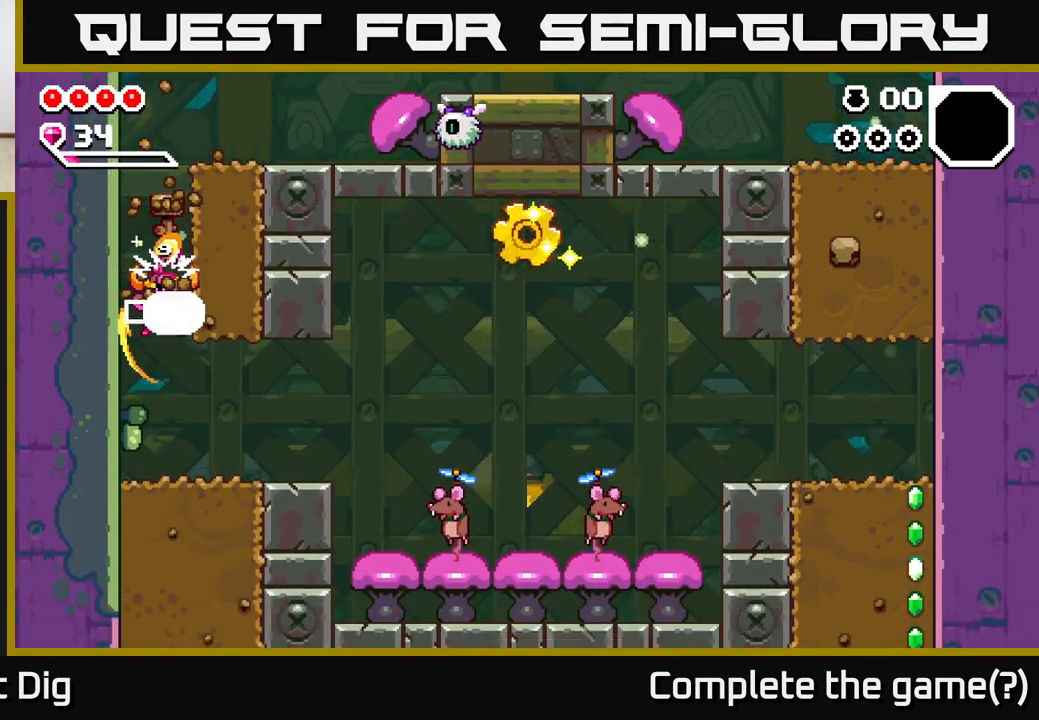
{"buttons": [], "left_stick": "center", "right_stick": "center", "events": [[83, "A", "down"], [183, "X", "down"], [267, "left_stick", "right"], [283, "A", "up"], [367, "X", "up"], [400, "left_stick", "center"]]}
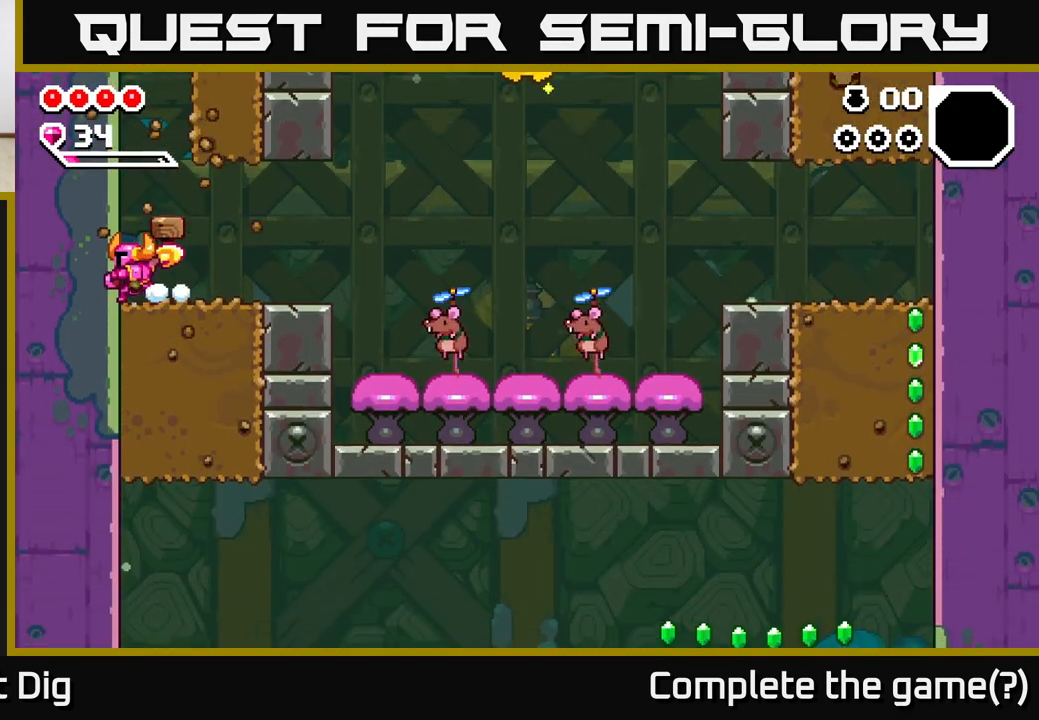
{"buttons": [], "left_stick": "right", "right_stick": "center", "events": [[83, "left_stick", "right"]]}
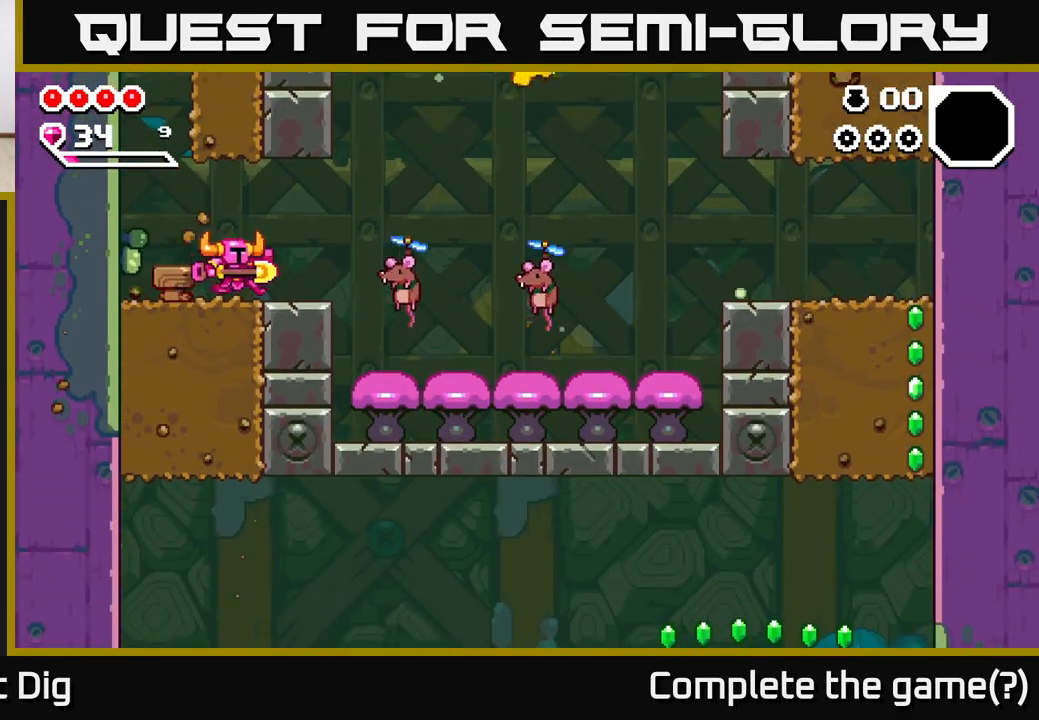
{"buttons": ["A"], "left_stick": "down-right", "right_stick": "center", "events": [[233, "A", "down"], [283, "left_stick", "down-right"]]}